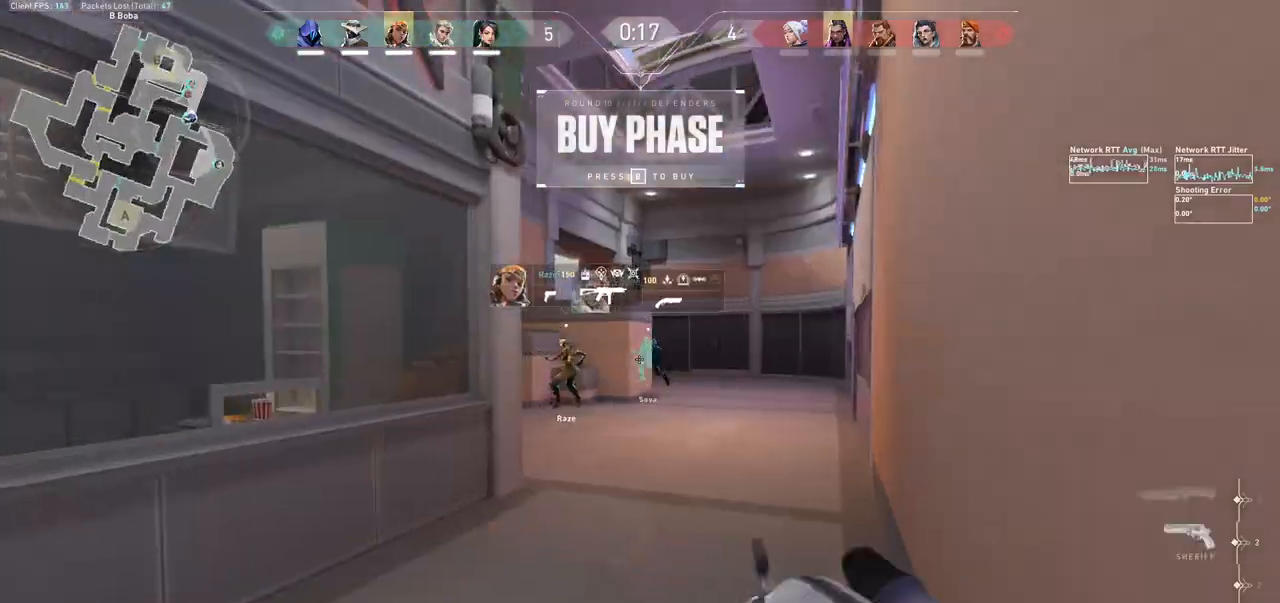
Gameplay with keyboard and mouse; each line is a JSON object with the keys and mouse buttons held at the frame after it. "events" lists presses ("down") and releases ("up") of "a", "ctrl", "d", "e", "f", "q", "r", "s", "shift", "space", "tab", "w", "mouse_left", "mouse_wheel", "mouse_right", "mouse_mb4" and "mouse_mb5" between this image and that frame as [ms after this image, input, new state], when the widget could be followed in between. "mouse_left", "mouse_wheel", "mouse_right", "mouse_mb4", "mouse_mb5" = the "left", "wheel", "right", "mb4", "mb5" buttons of the "mouse" list. No other keys are recorded. "wheel" means that the mouse wheel is clicked or scrolled. Not read: mouse_move.
{"keys": ["d", "w"], "mouse": [], "events": [[433, "d", "down"]]}
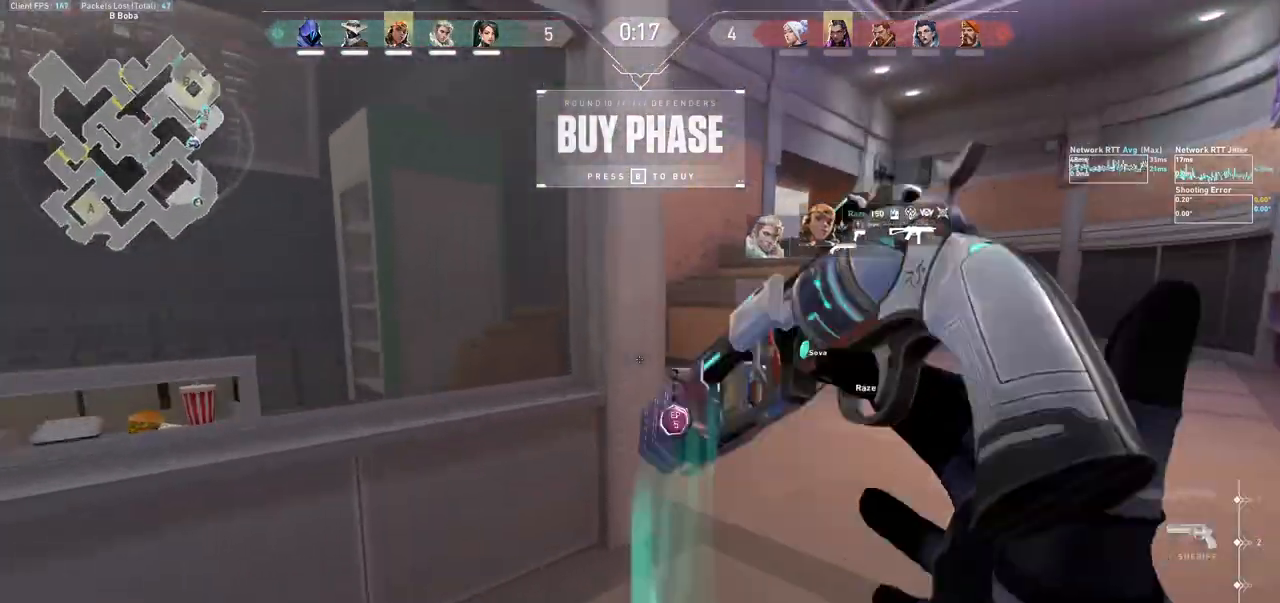
{"keys": ["w"], "mouse": [], "events": [[200, "d", "up"]]}
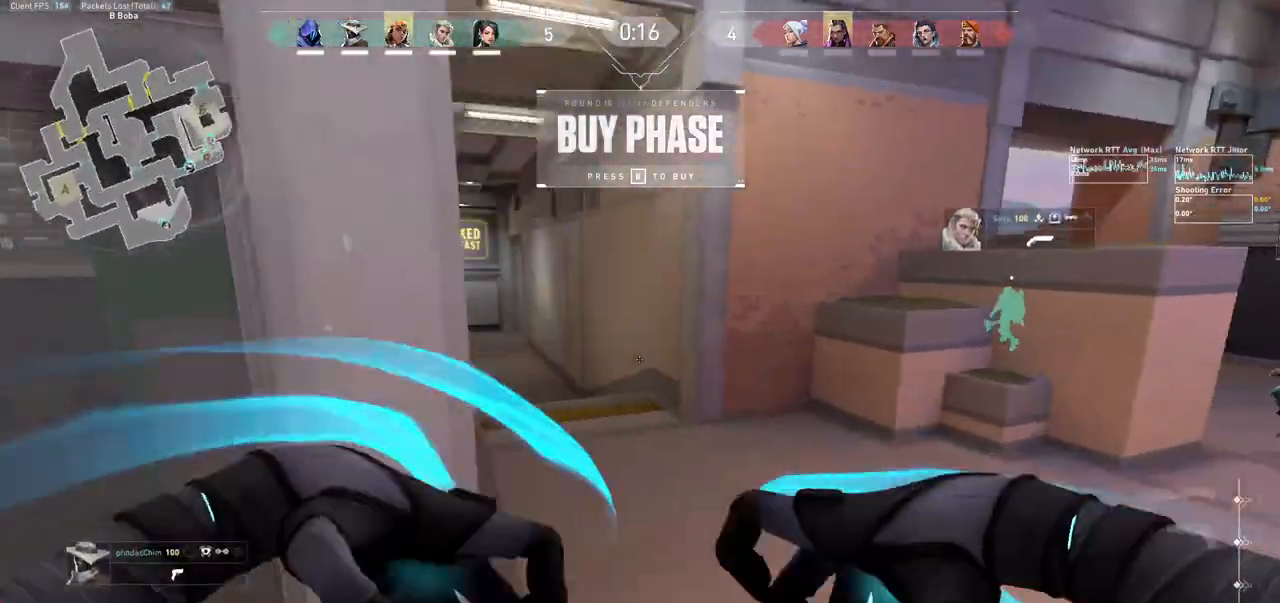
{"keys": ["w"], "mouse": [], "events": [[233, "mouse_right", "down"], [267, "mouse_right", "up"]]}
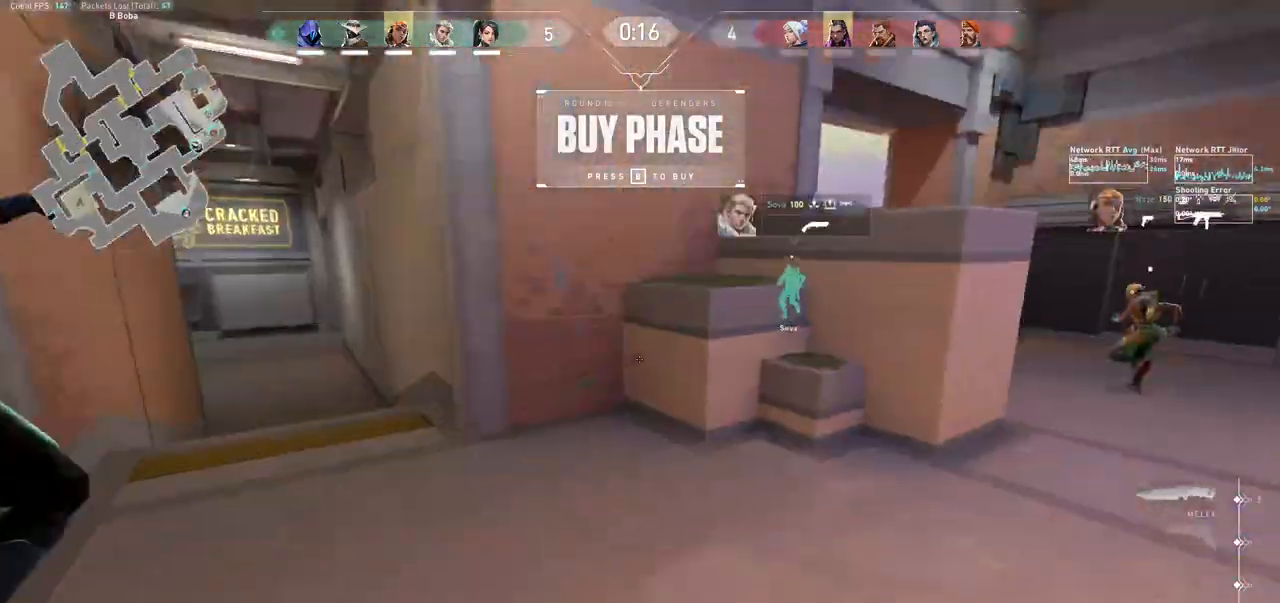
{"keys": ["a", "s"], "mouse": ["left"], "events": [[133, "d", "down"], [167, "w", "up"], [267, "a", "down"], [267, "d", "up"], [267, "s", "down"], [500, "mouse_left", "down"]]}
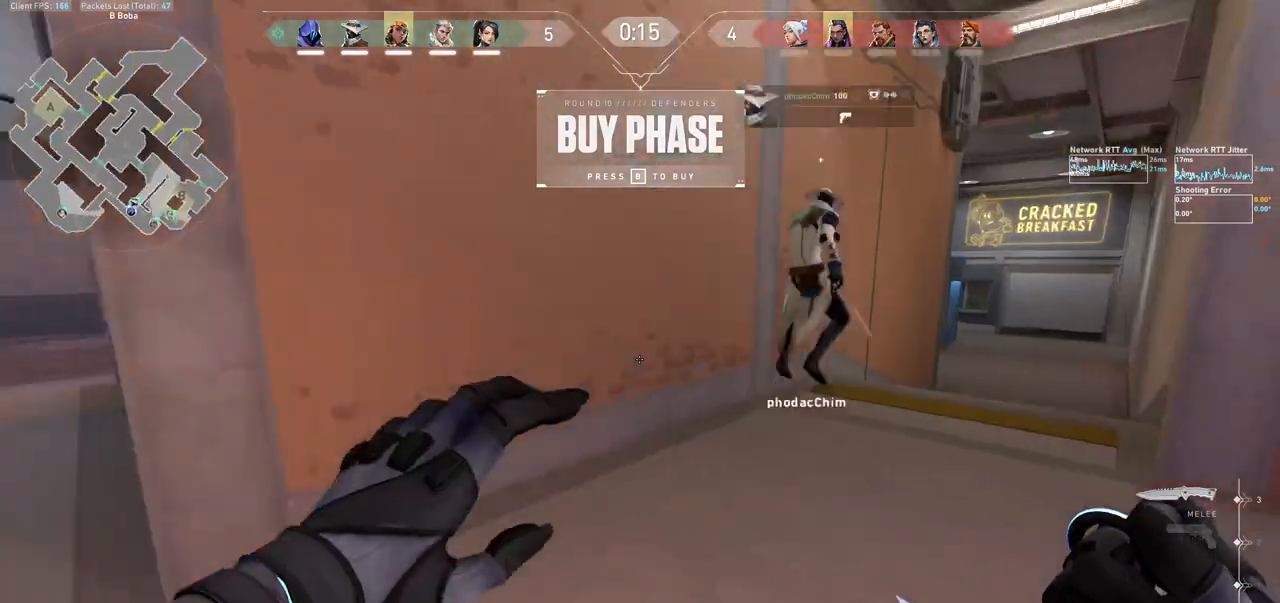
{"keys": ["w"], "mouse": [], "events": [[100, "s", "up"], [133, "mouse_left", "up"], [233, "mouse_left", "down"], [300, "w", "down"], [433, "a", "up"], [433, "mouse_left", "up"]]}
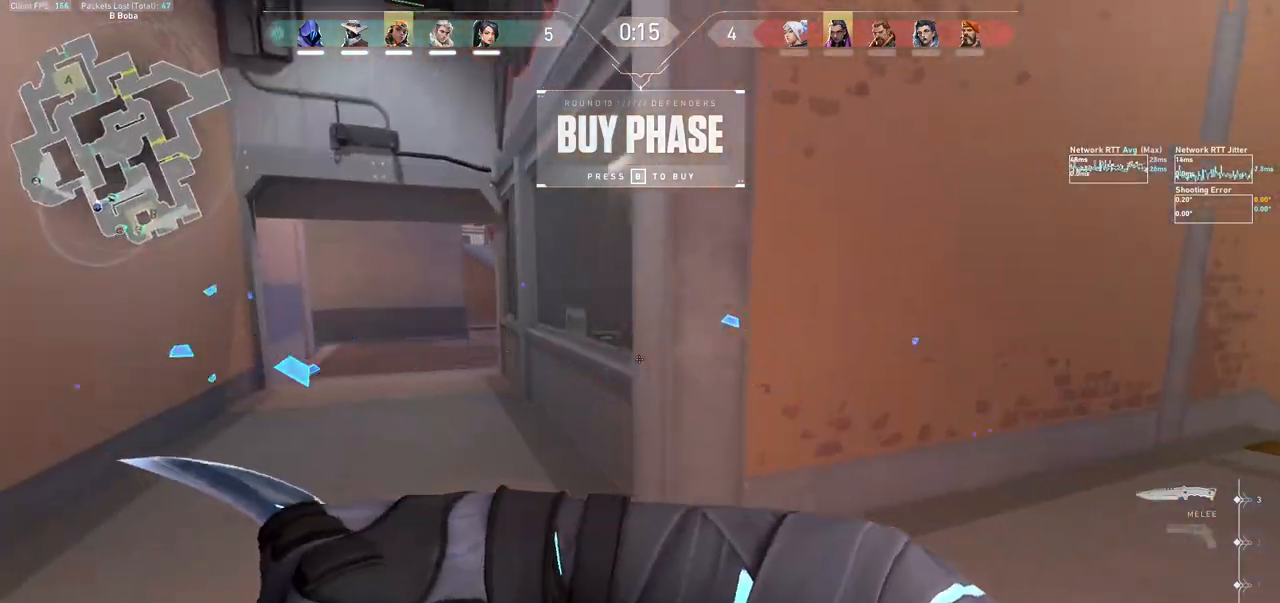
{"keys": ["w"], "mouse": [], "events": [[33, "mouse_left", "down"], [233, "d", "down"], [267, "w", "up"], [300, "mouse_left", "up"], [333, "w", "down"], [500, "d", "up"]]}
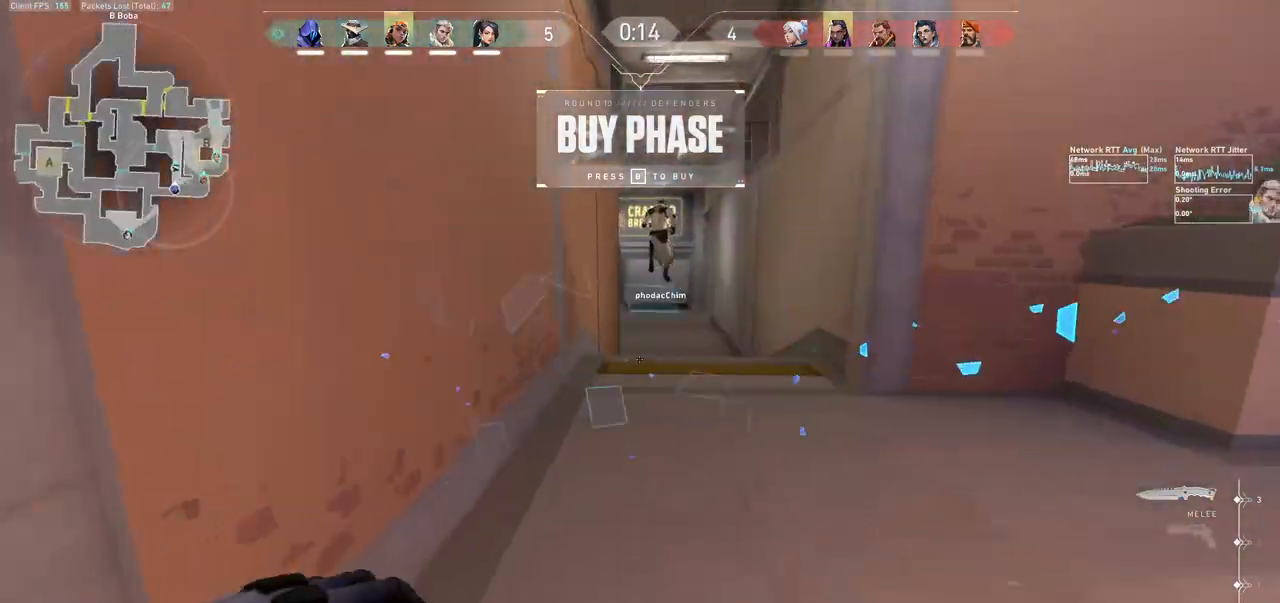
{"keys": ["a", "w"], "mouse": [], "events": [[500, "a", "down"]]}
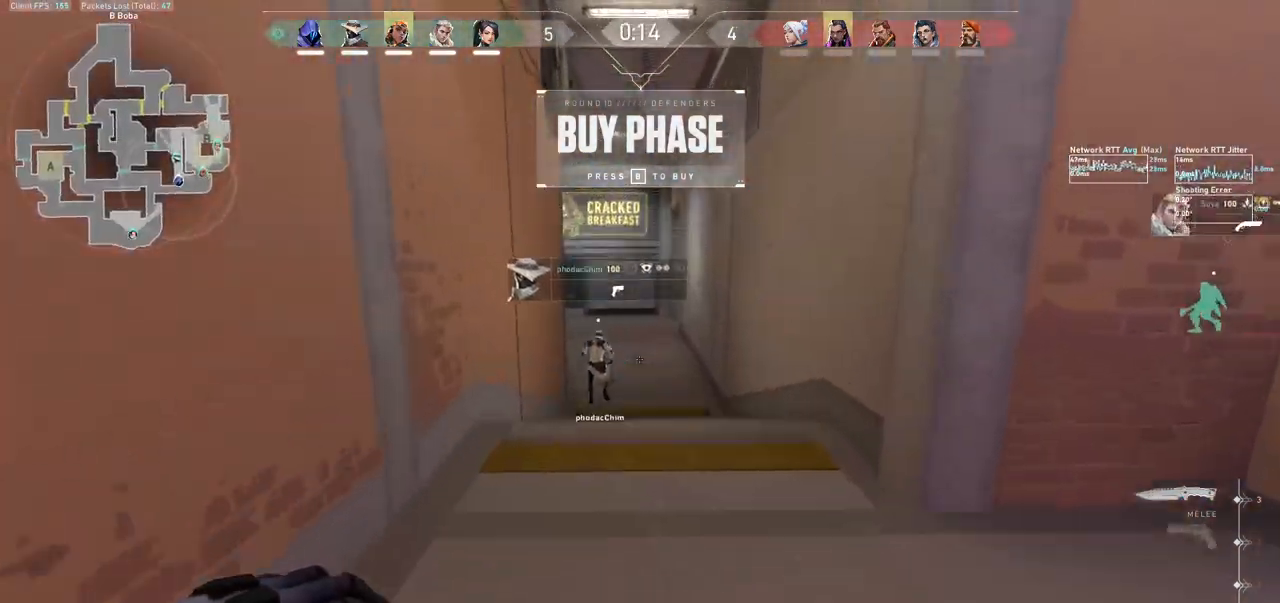
{"keys": ["a", "w"], "mouse": [], "events": [[33, "mouse_right", "down"], [67, "mouse_wheel", "down"], [200, "mouse_right", "up"], [200, "mouse_wheel", "up"], [267, "mouse_right", "down"], [433, "mouse_right", "up"]]}
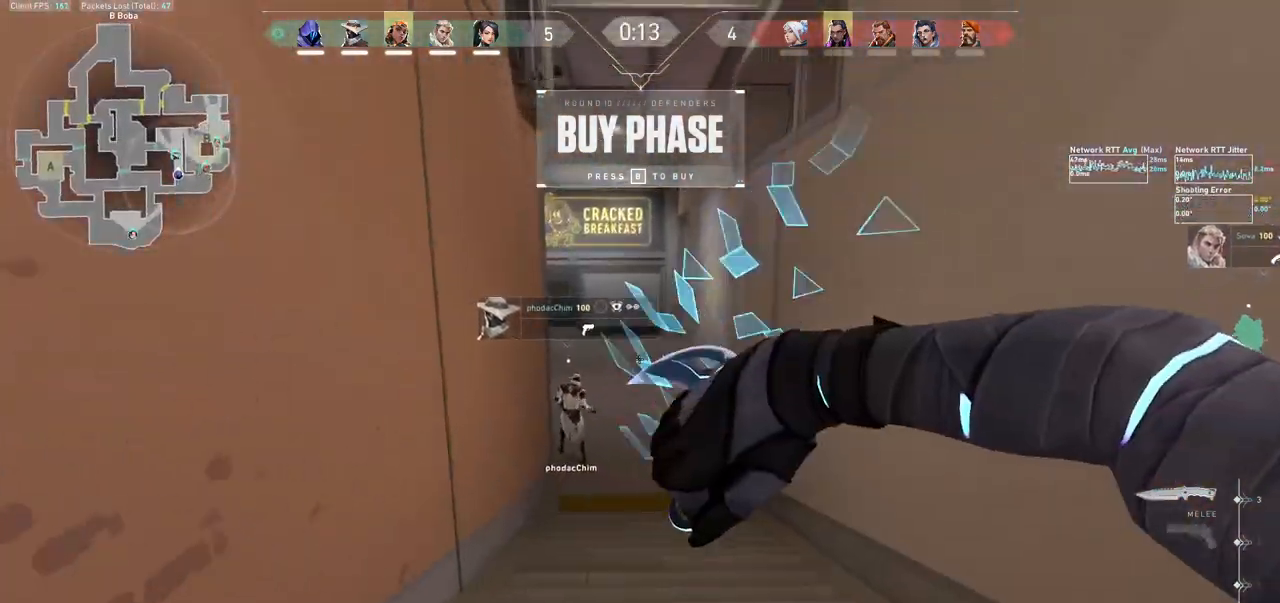
{"keys": ["a", "d", "w"], "mouse": [], "events": [[167, "mouse_wheel", "down"], [233, "mouse_wheel", "up"], [433, "d", "down"]]}
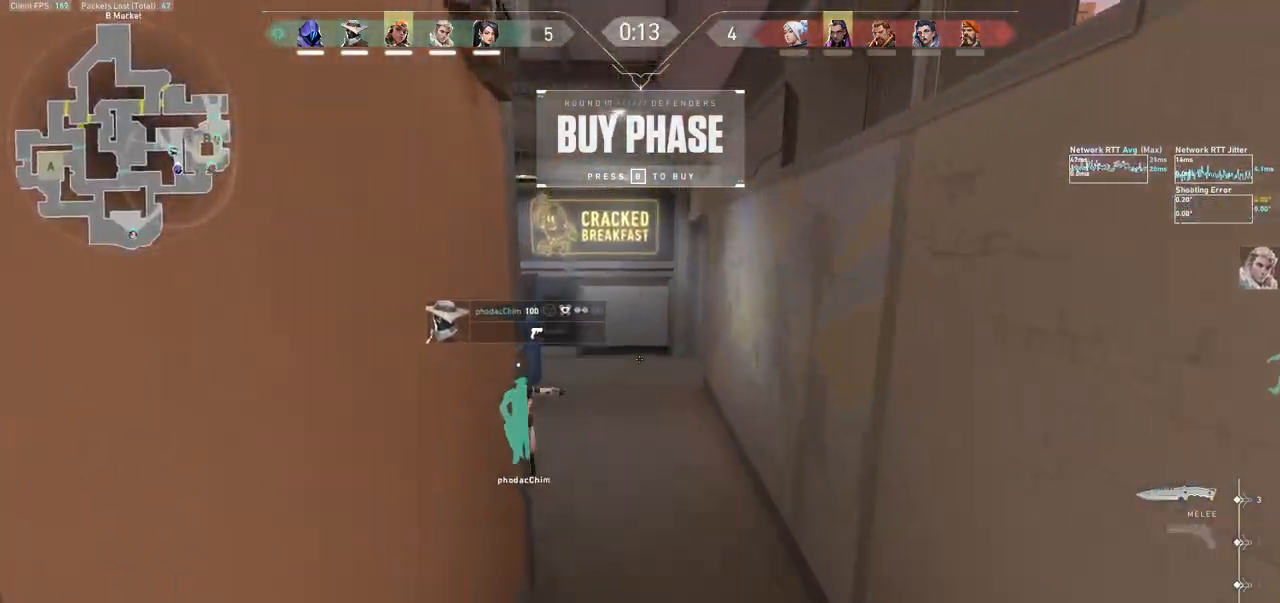
{"keys": ["a", "d", "w"], "mouse": [], "events": []}
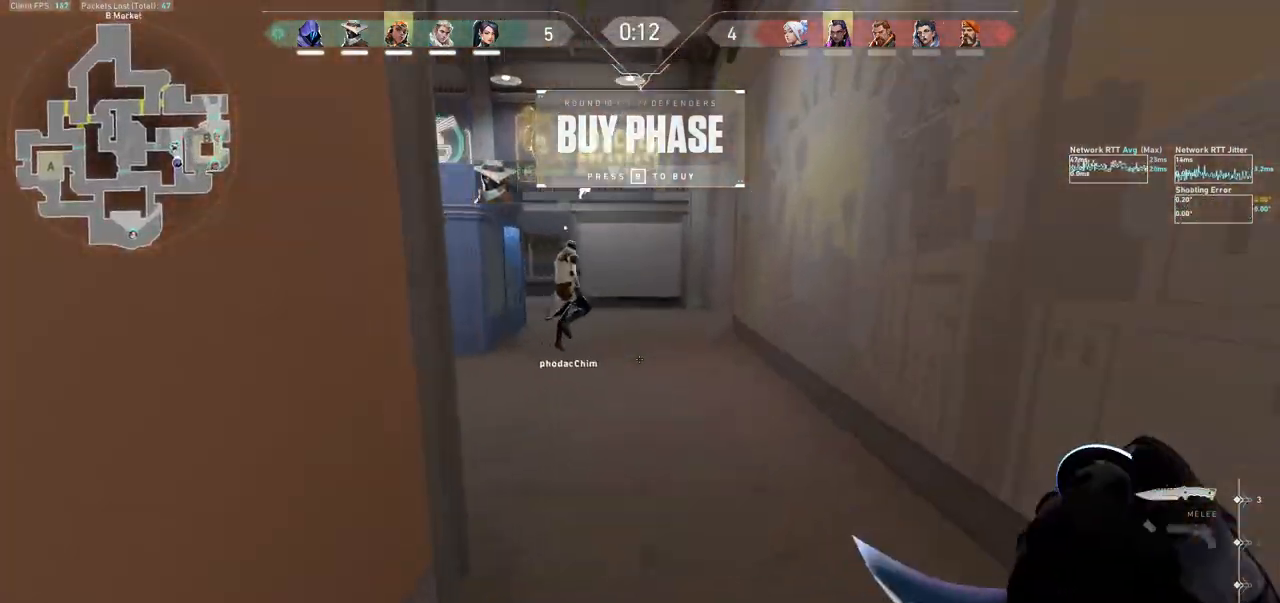
{"keys": ["a", "d", "w"], "mouse": [], "events": []}
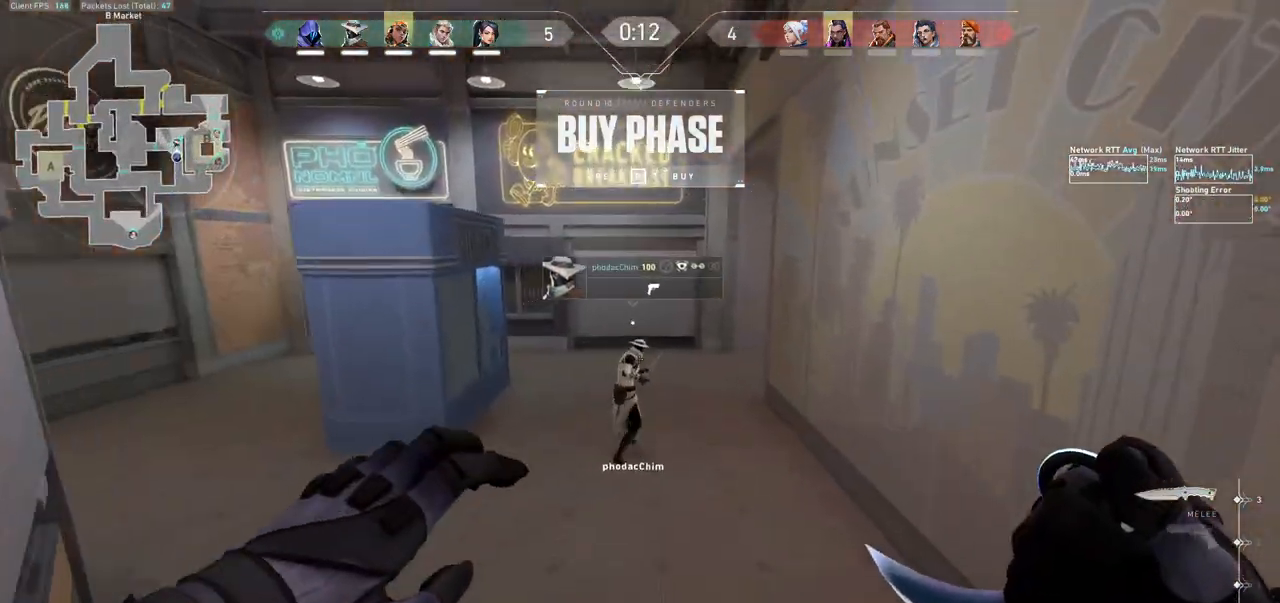
{"keys": ["a", "d", "w"], "mouse": [], "events": [[267, "mouse_wheel", "down"], [333, "mouse_wheel", "up"]]}
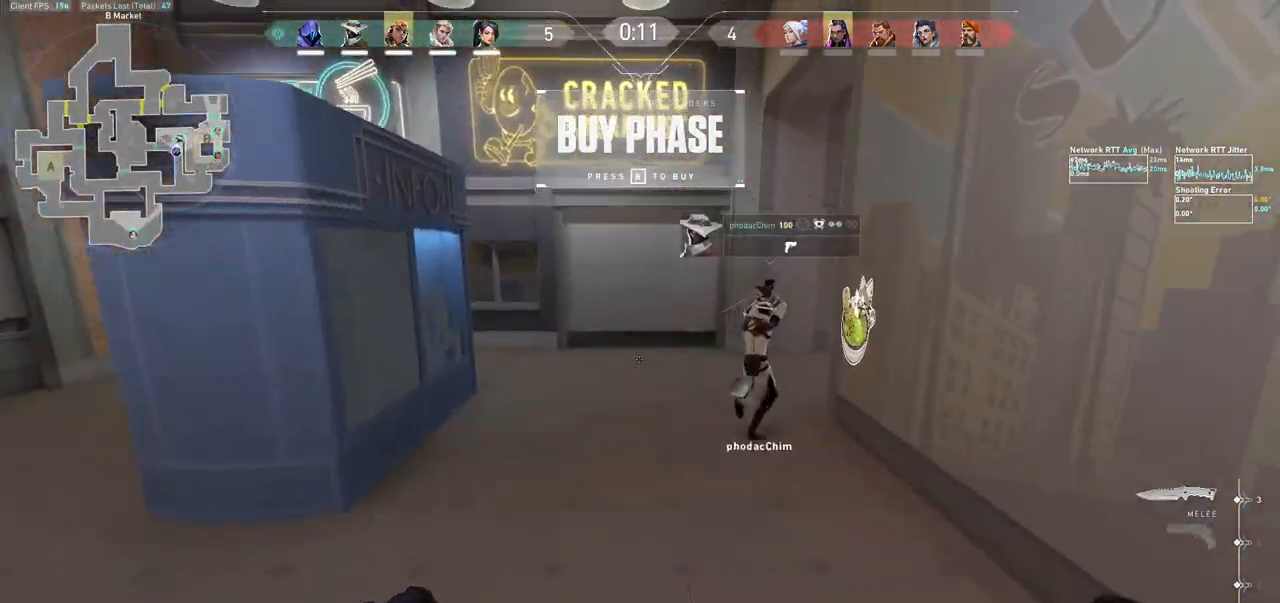
{"keys": ["w"], "mouse": [], "events": [[233, "a", "up"], [367, "d", "up"]]}
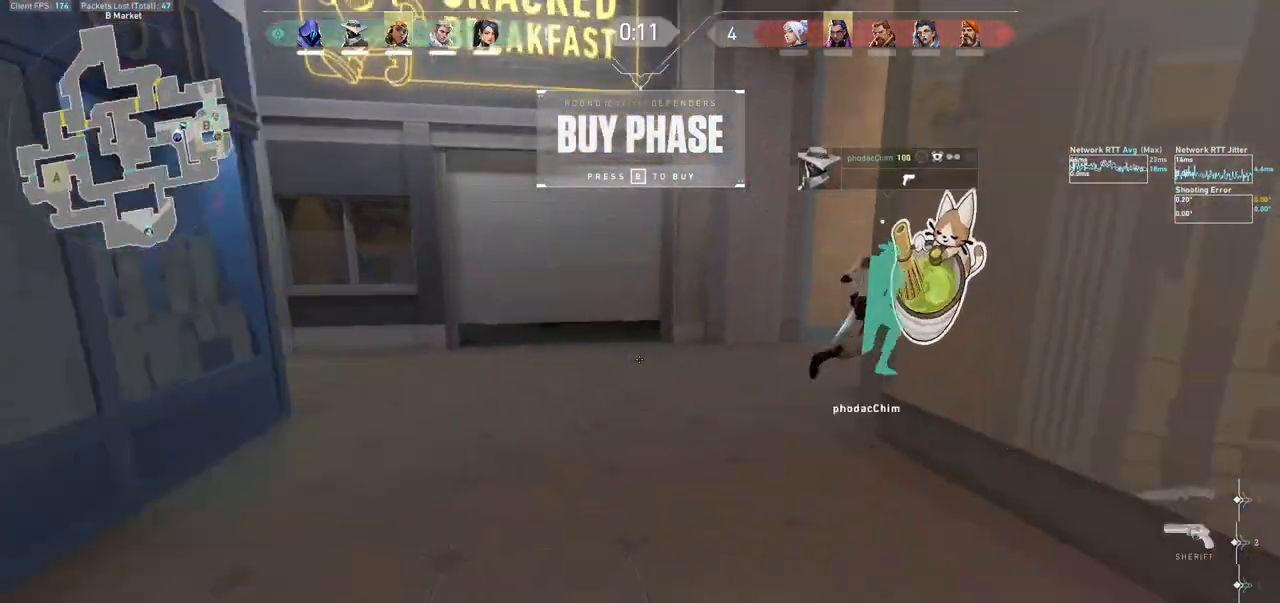
{"keys": ["w"], "mouse": [], "events": []}
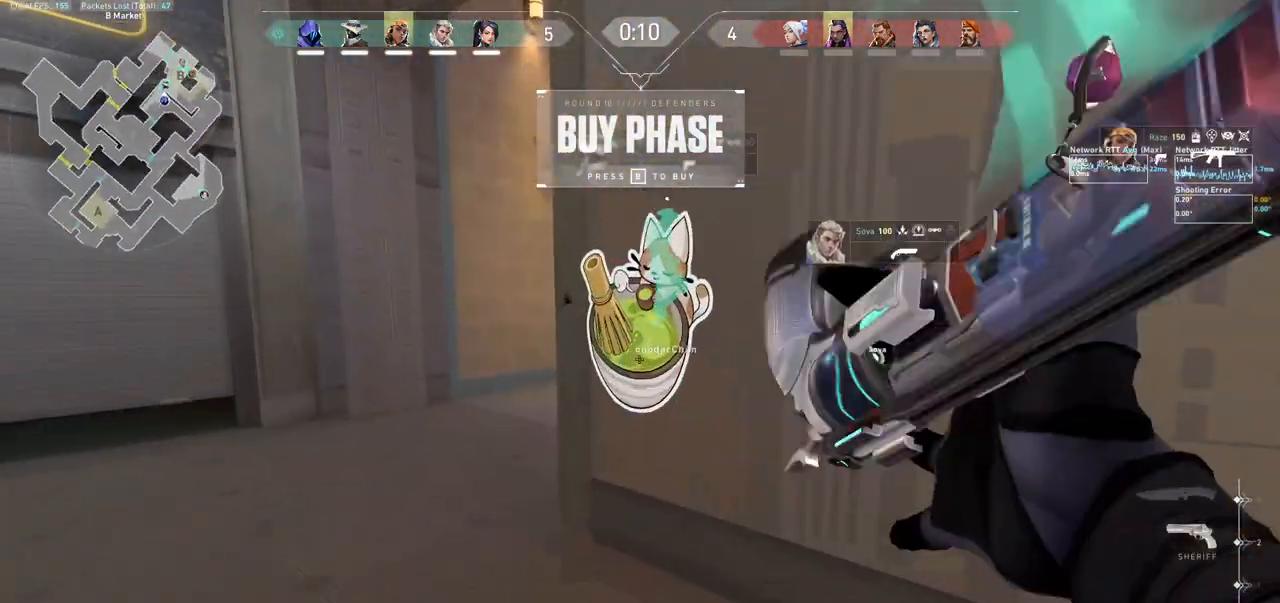
{"keys": ["ctrl"], "mouse": [], "events": [[100, "a", "down"], [367, "a", "up"], [400, "w", "up"], [467, "ctrl", "down"]]}
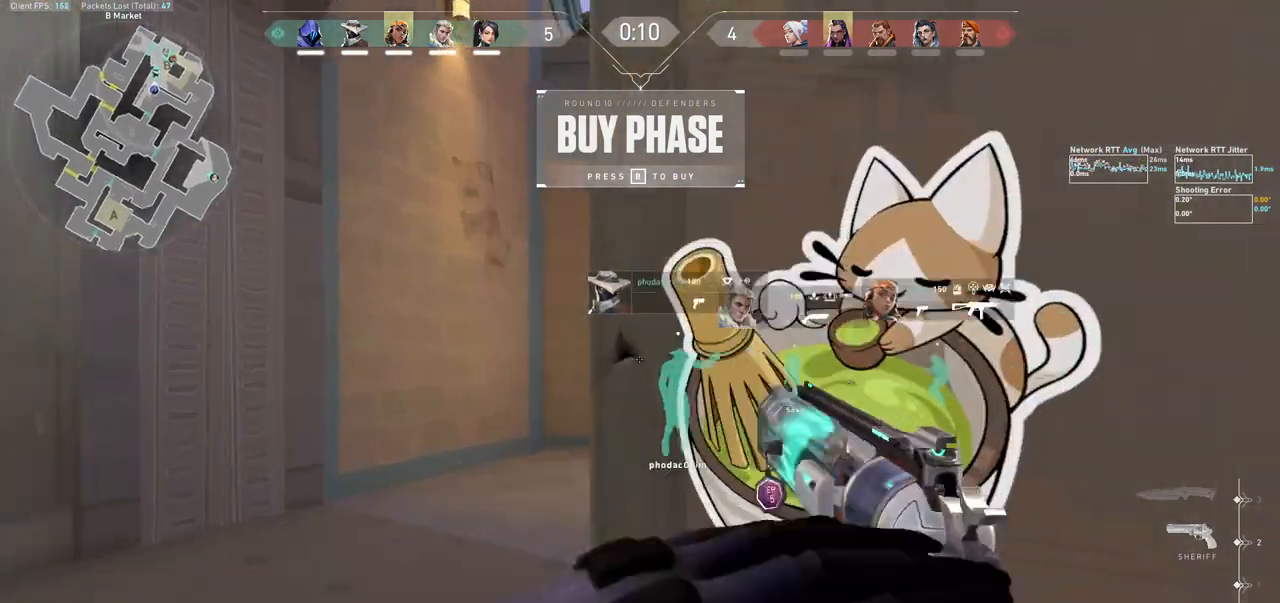
{"keys": ["a", "d"], "mouse": [], "events": [[100, "ctrl", "up"], [200, "a", "down"], [367, "d", "down"], [400, "a", "up"], [500, "a", "down"]]}
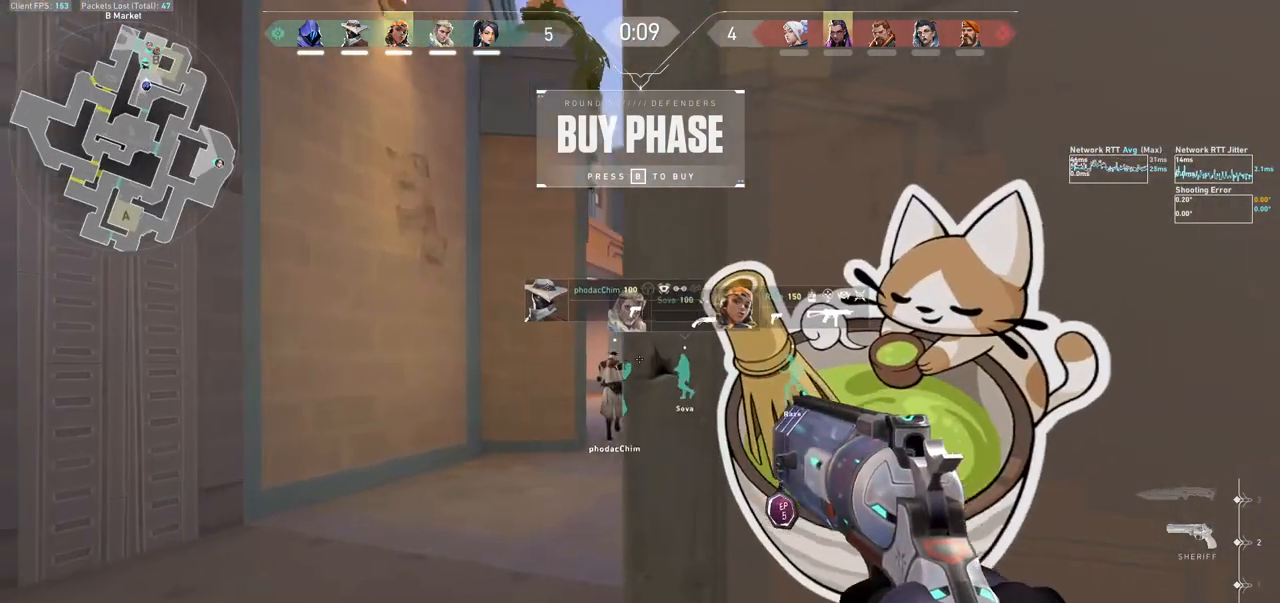
{"keys": ["w"], "mouse": [], "events": [[33, "d", "up"], [133, "w", "down"], [500, "a", "up"]]}
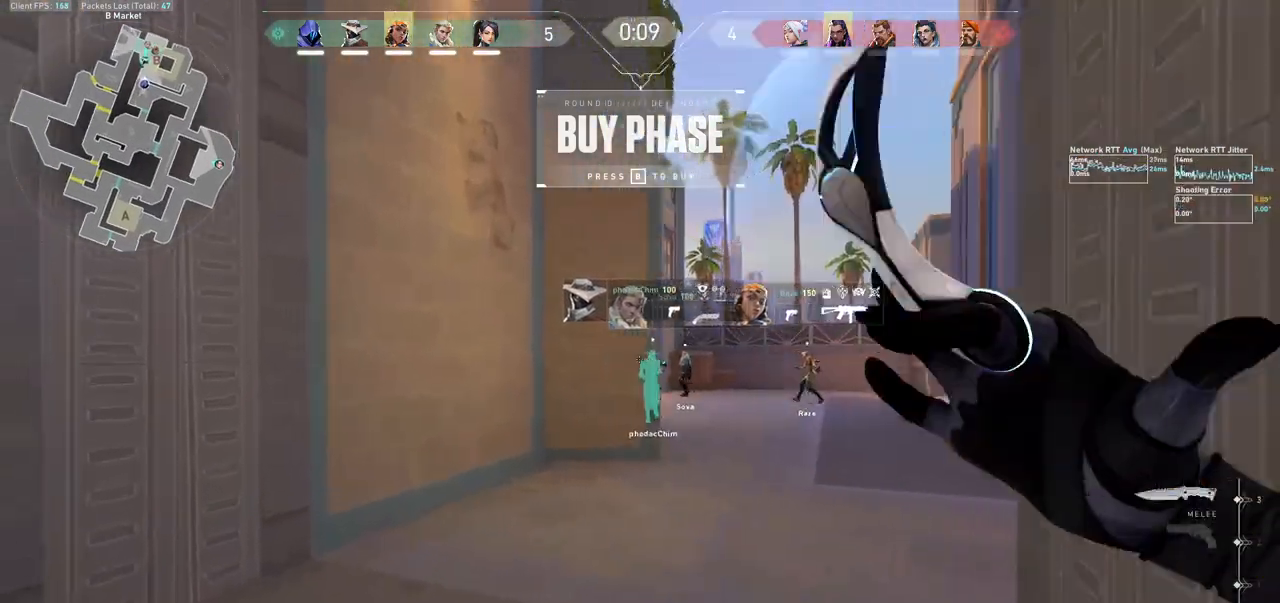
{"keys": ["d", "w"], "mouse": ["mb5"], "events": [[133, "d", "down"], [200, "mouse_mb5", "down"]]}
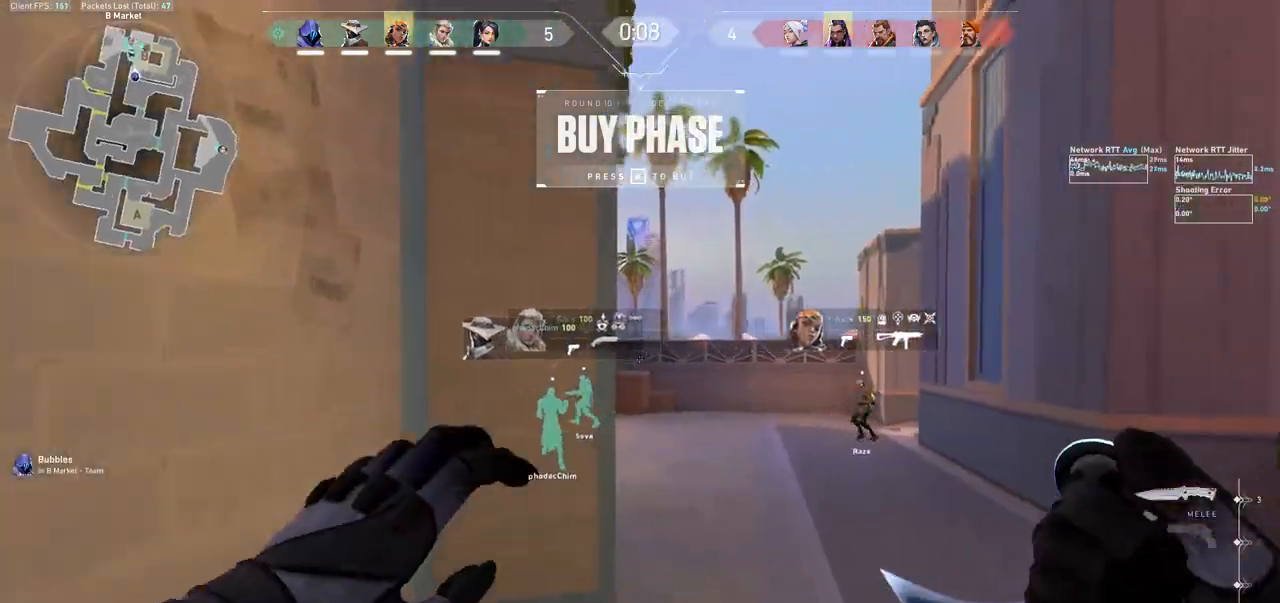
{"keys": ["w"], "mouse": ["mb5"], "events": [[500, "d", "up"]]}
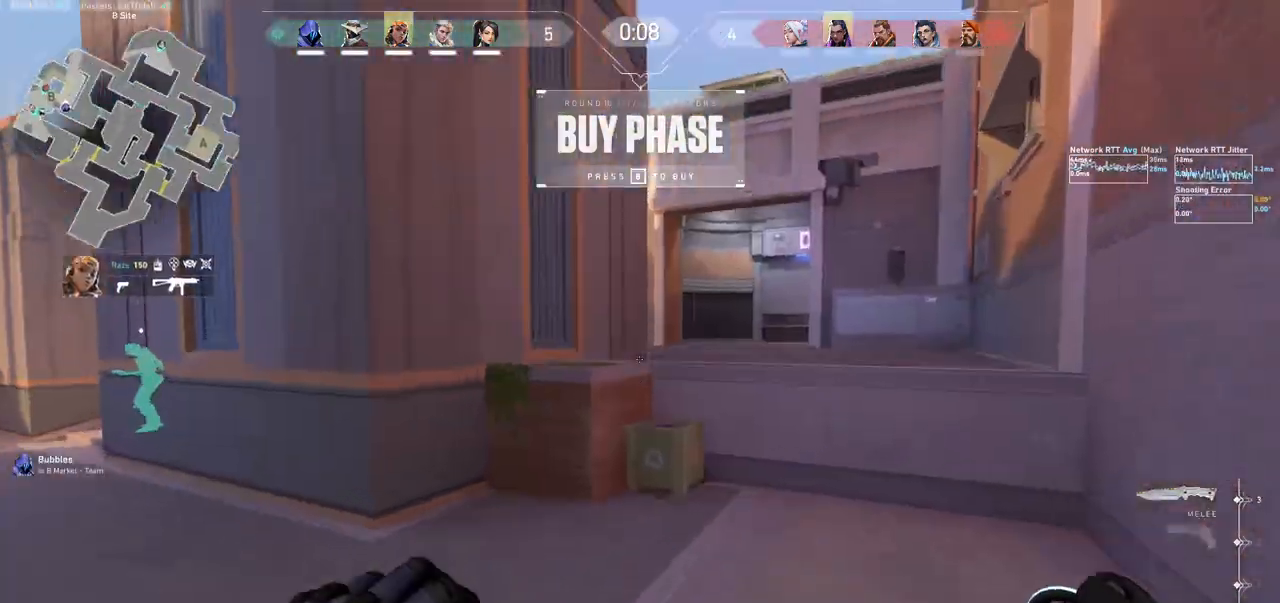
{"keys": ["w"], "mouse": ["mb5"], "events": []}
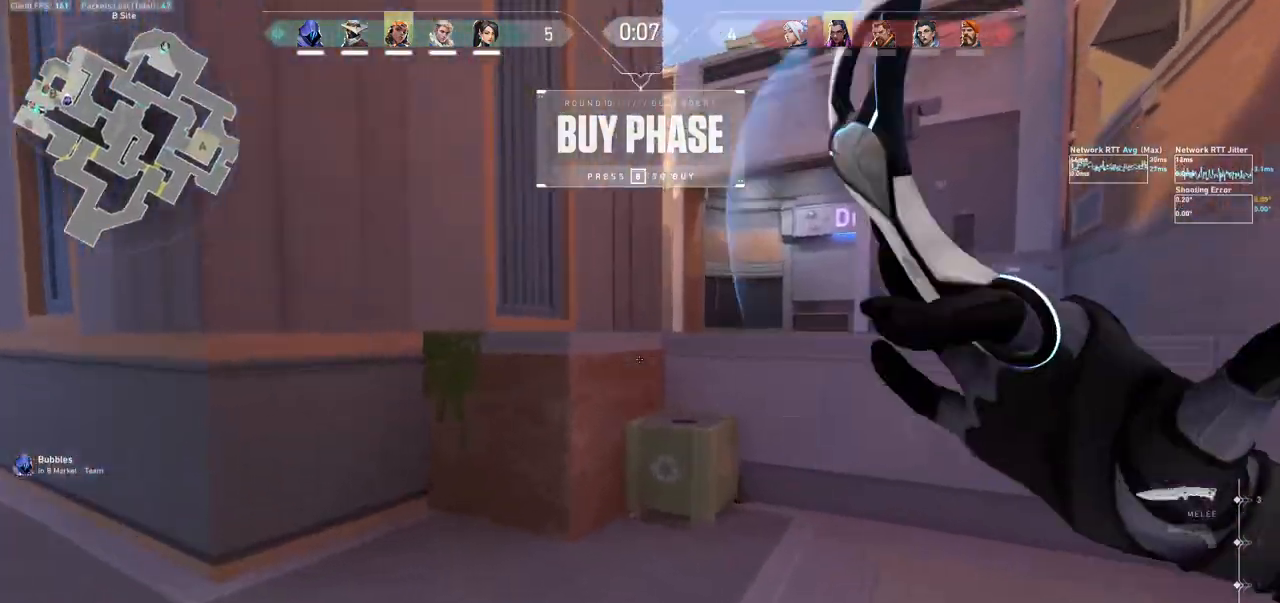
{"keys": ["w"], "mouse": [], "events": [[400, "mouse_mb5", "up"]]}
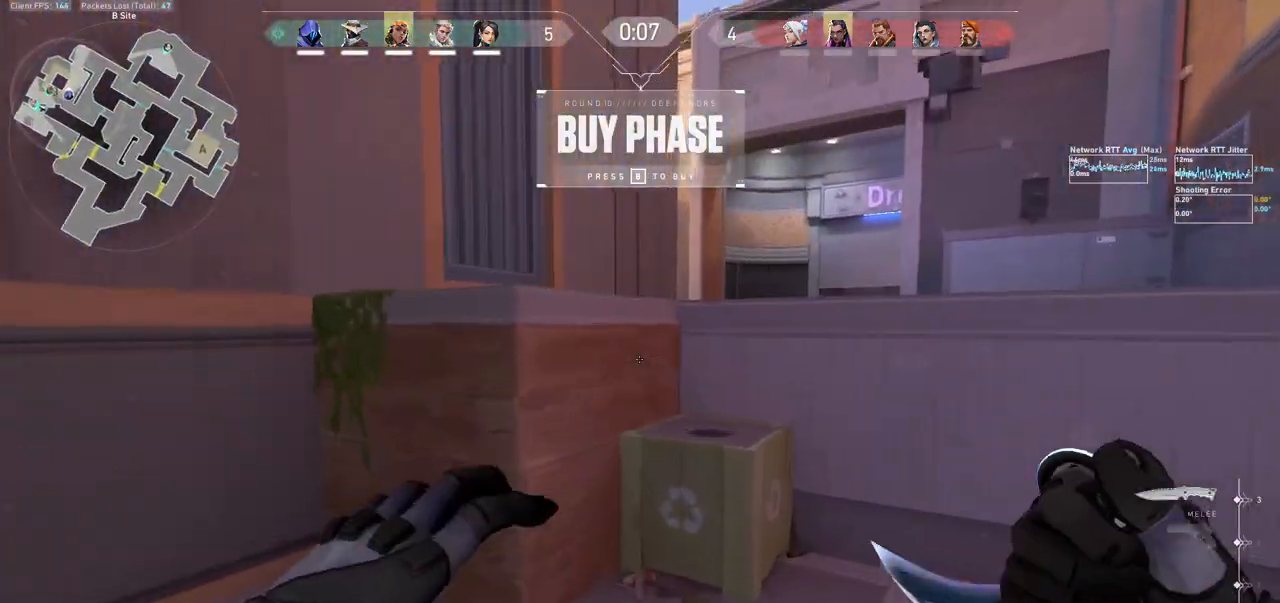
{"keys": ["d", "w"], "mouse": [], "events": [[167, "mouse_wheel", "down"], [200, "space", "down"], [233, "mouse_wheel", "up"], [300, "d", "down"], [367, "space", "up"]]}
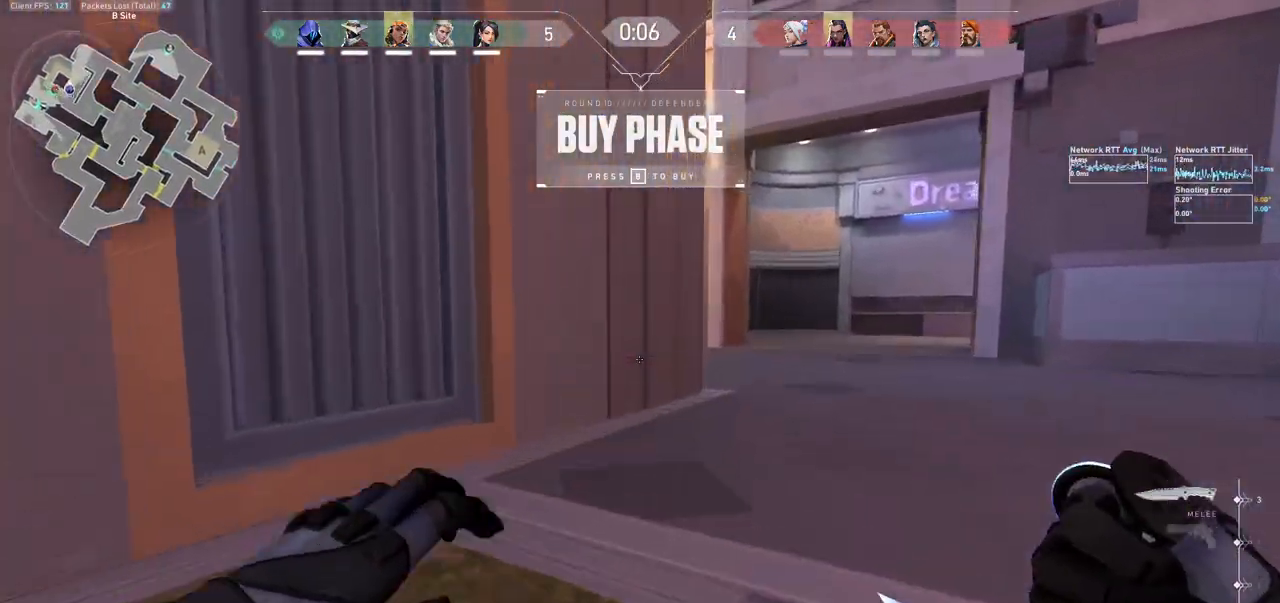
{"keys": ["w"], "mouse": [], "events": [[167, "d", "up"], [200, "space", "down"], [233, "mouse_wheel", "down"], [400, "mouse_wheel", "up"], [400, "space", "up"]]}
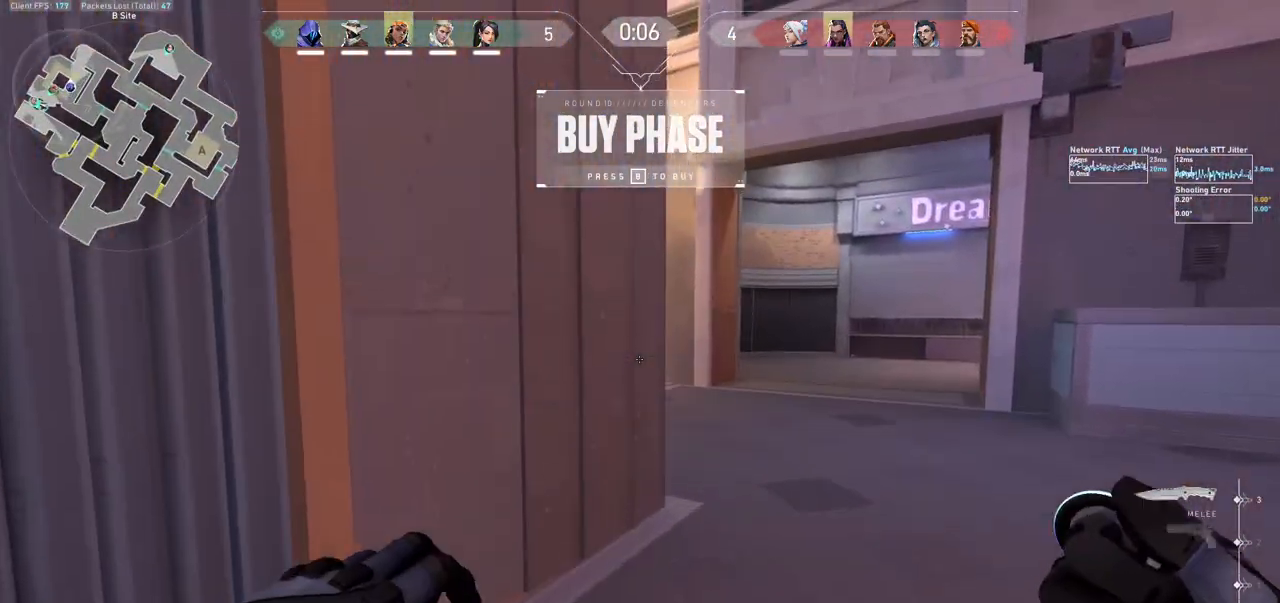
{"keys": ["d"], "mouse": [], "events": [[67, "d", "down"], [67, "mouse_left", "down"], [100, "w", "up"], [267, "mouse_left", "up"]]}
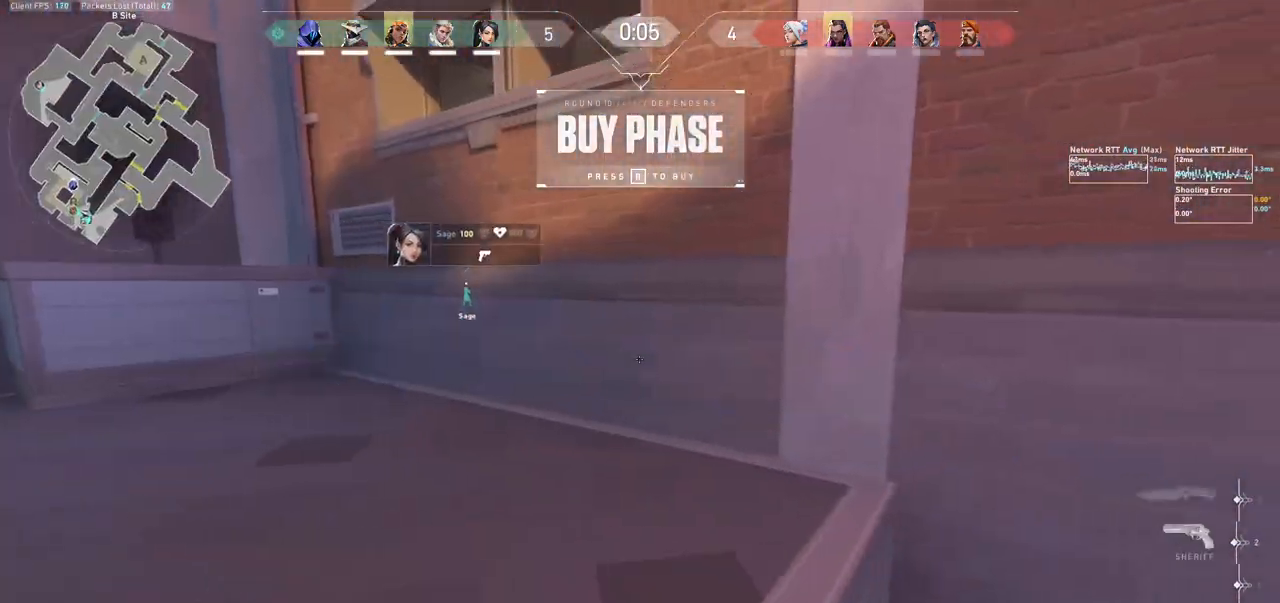
{"keys": ["w"], "mouse": [], "events": [[333, "w", "down"], [433, "d", "up"]]}
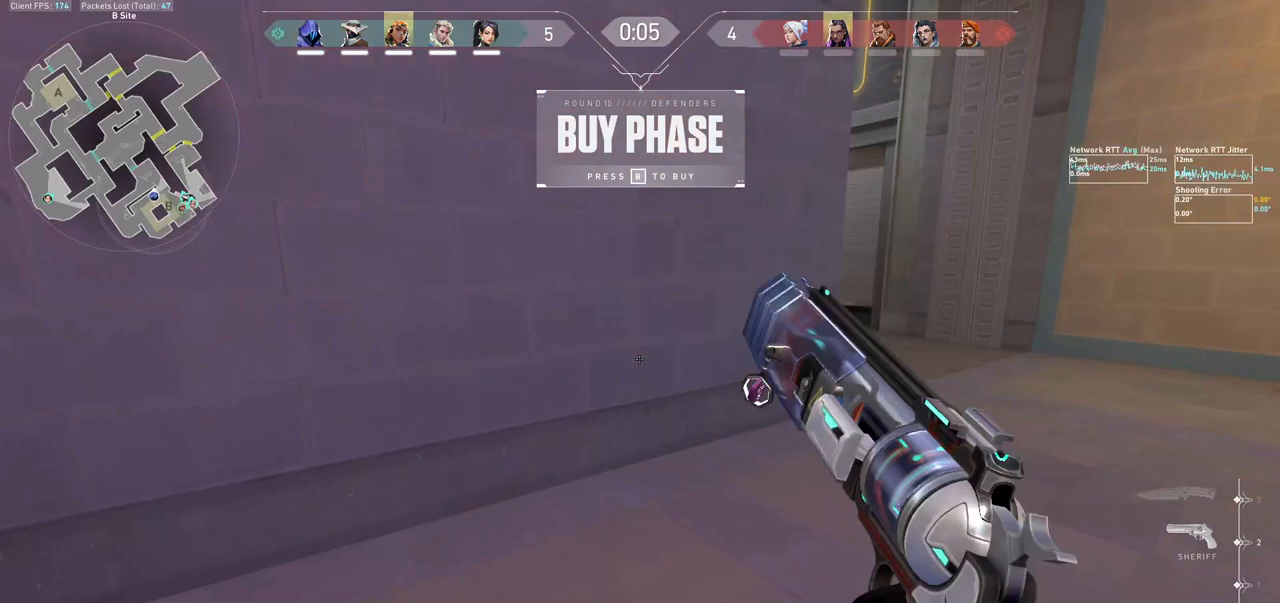
{"keys": ["w"], "mouse": [], "events": []}
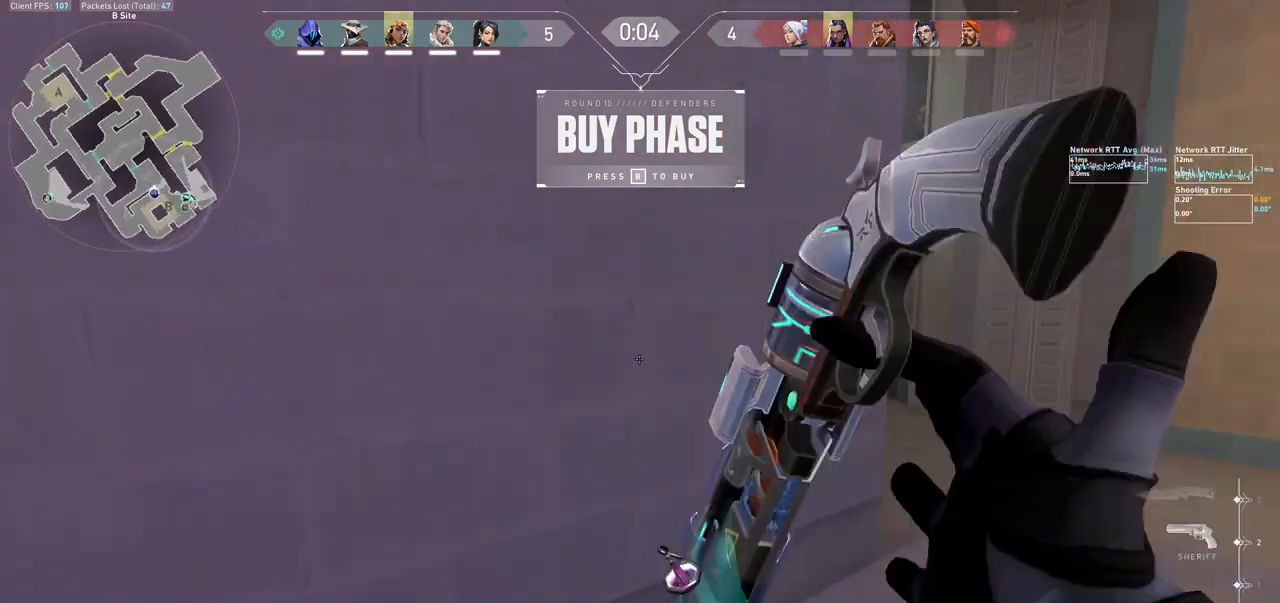
{"keys": ["d"], "mouse": [], "events": [[67, "d", "down"], [100, "w", "up"], [267, "mouse_left", "down"], [400, "mouse_left", "up"]]}
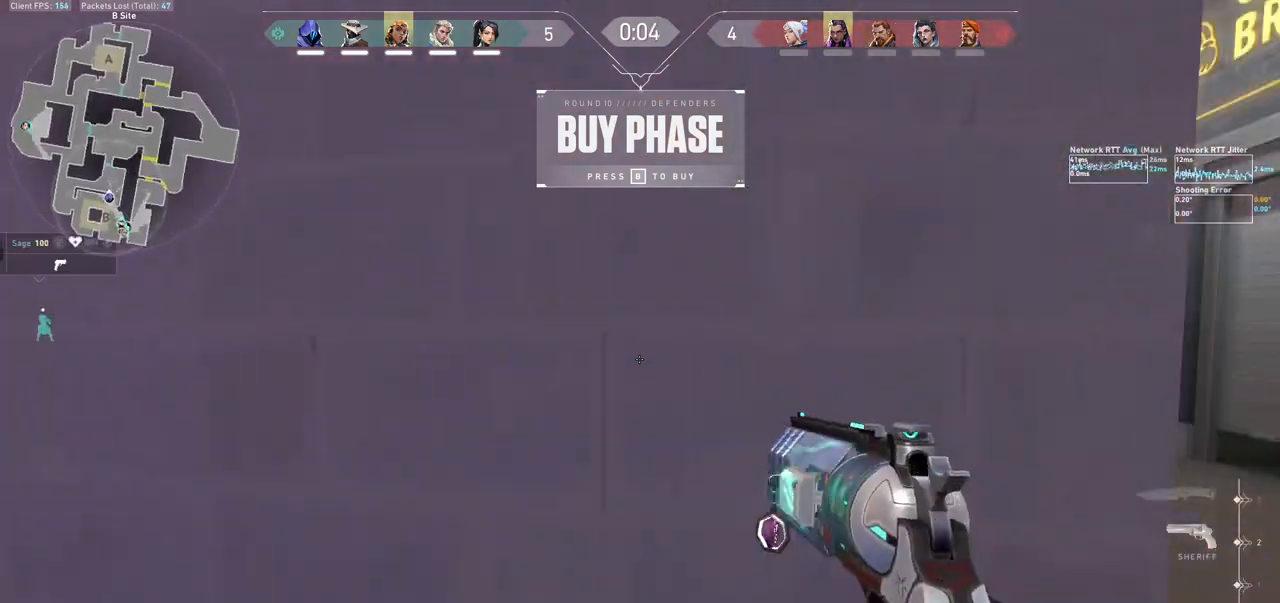
{"keys": ["w"], "mouse": [], "events": [[233, "w", "down"], [300, "d", "up"]]}
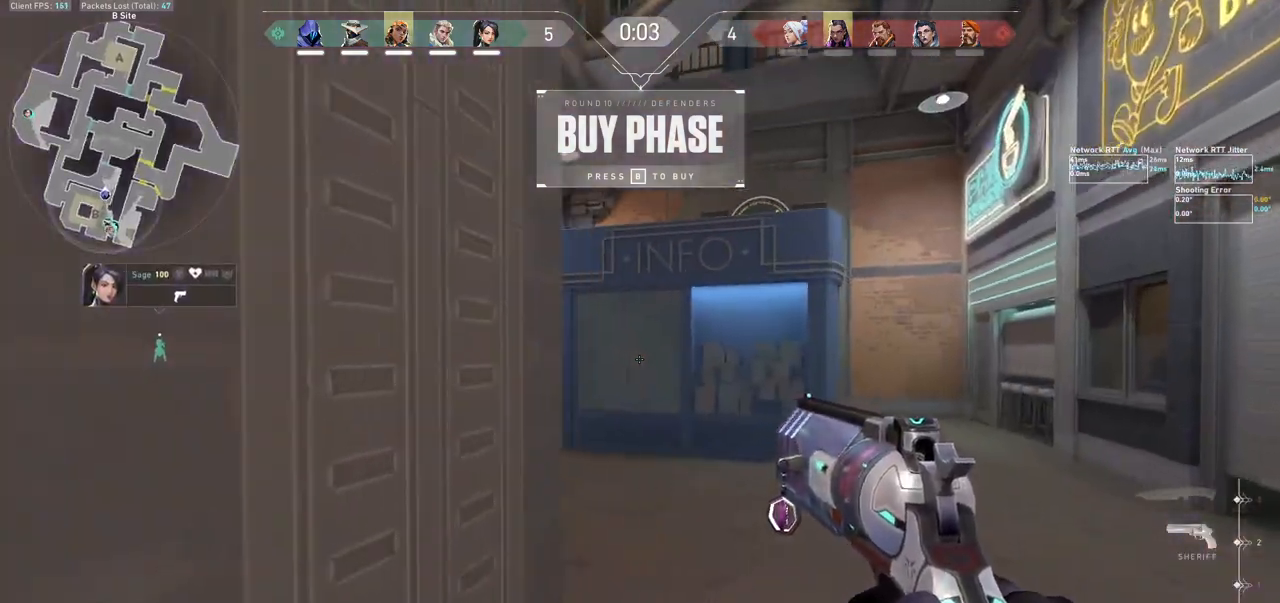
{"keys": ["w"], "mouse": [], "events": [[267, "w", "up"], [433, "w", "down"]]}
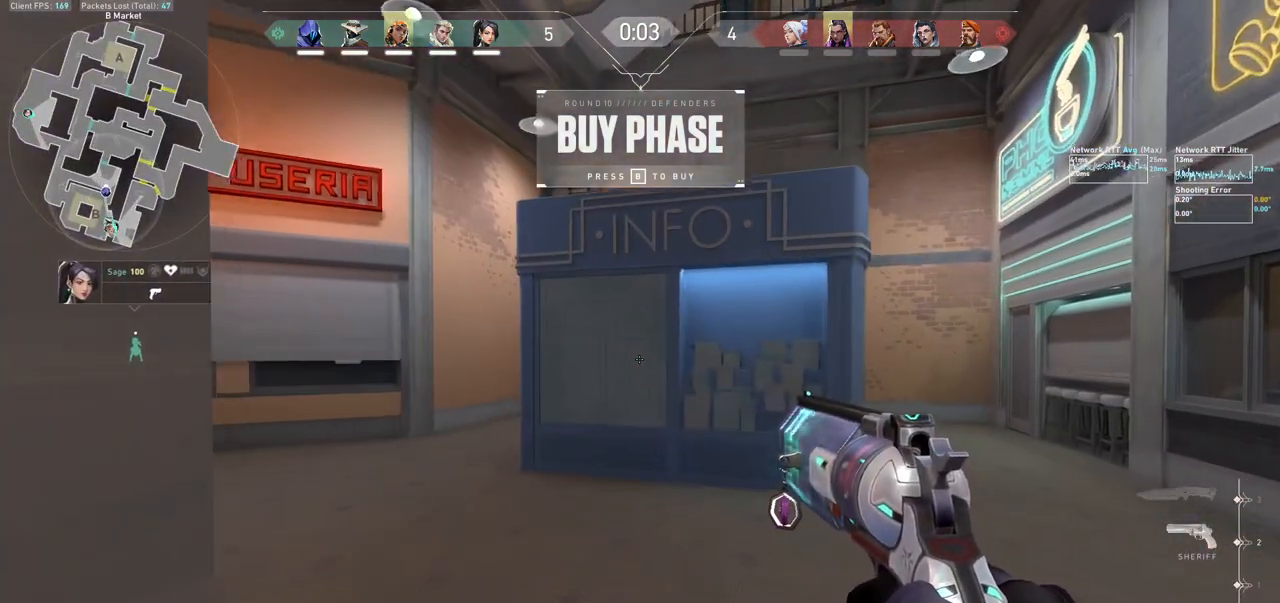
{"keys": ["a", "shift"], "mouse": [], "events": [[100, "a", "down"], [300, "shift", "down"], [433, "w", "up"]]}
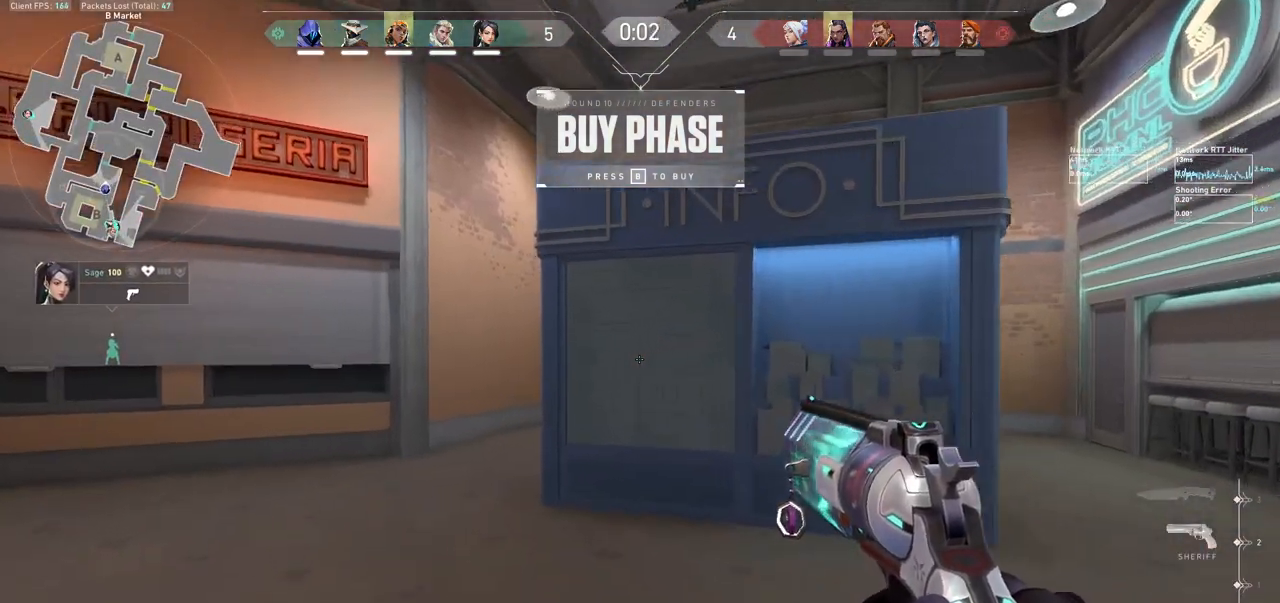
{"keys": [], "mouse": [], "events": [[33, "shift", "up"], [100, "a", "up"], [233, "ctrl", "down"], [400, "ctrl", "up"]]}